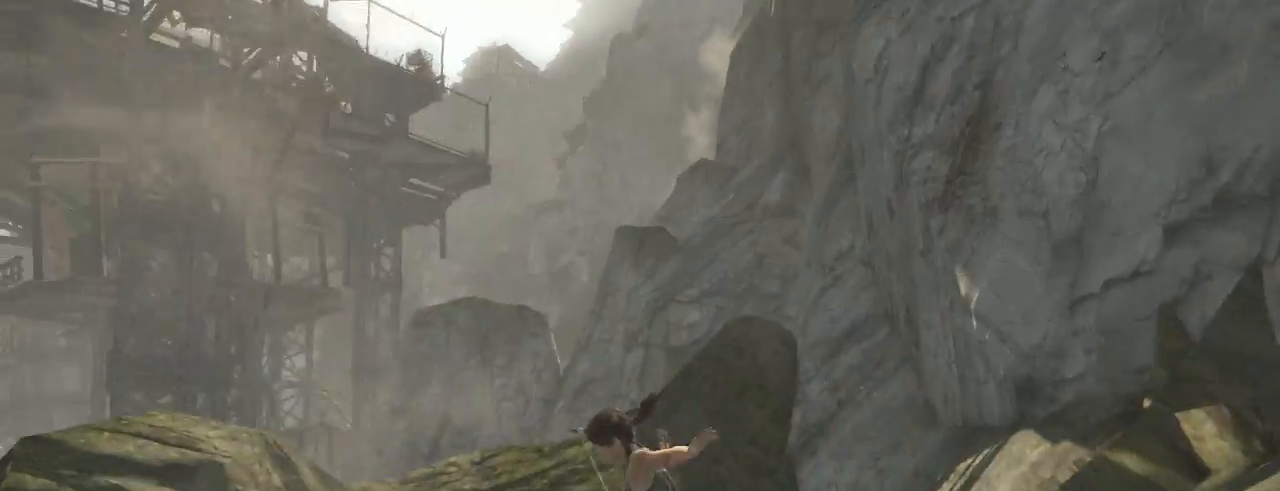
Gameplay with keyboard and mouse; each line is a JSON object with the keys and mouse buttons held at the frame after it. "events" lists presses ("down") and releases ("up") of "1", "2", "3", "4", "5", "6", "7", "a", "alt", "b", "c", "ctrl", "d", "e", "escape", "f", "g", "h", "q", "r", "s", "shift", "space", "t", "tilde", "v", "w", "x", "y", "z", "mouse_left", "mouse_middle", "mouse_right", "mouse_mb4", "mouse_mb5", "mouse_wheel_up" and "mouse_wheel_down" between this image and that frame as [ms after this image, input, new state], when the widget could be followed in between. "mouse_left", "mouse_middle", "mouse_right", "mouse_mb4", "mouse_mb5", "mouse_wheel_up", "mouse_wheel_down" = the "left", "middle", "right", "mb4", "mb5", "wheel_up", "wheel_down" buttons of the "mouse" list. No other keys are recorded. Not read: mouse_move.
{"keys": ["q", "z"], "mouse": [], "events": [[200, "z", "down"]]}
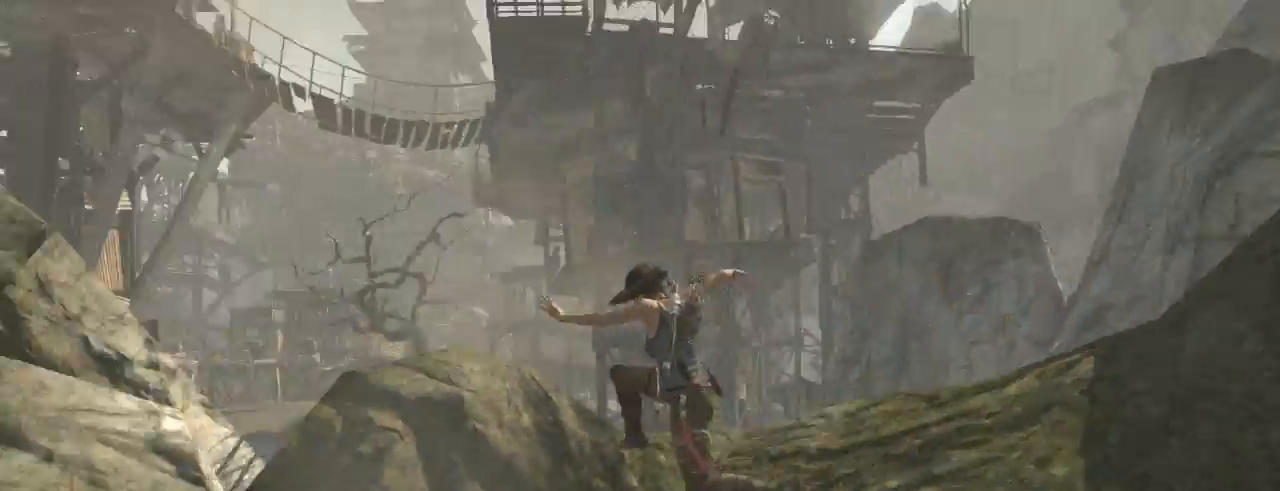
{"keys": ["q", "z"], "mouse": [], "events": []}
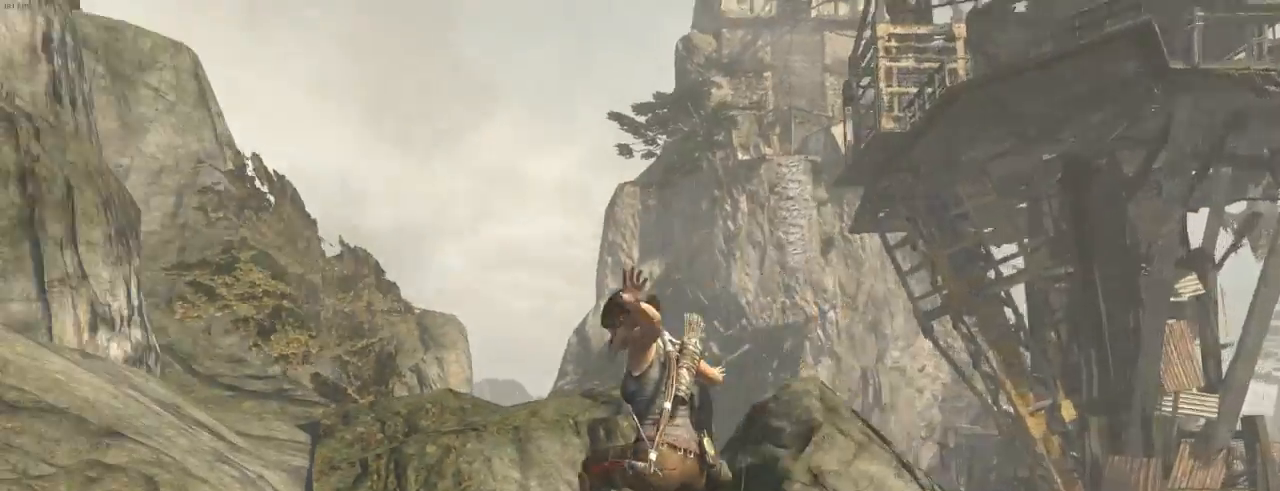
{"keys": ["q", "z"], "mouse": [], "events": []}
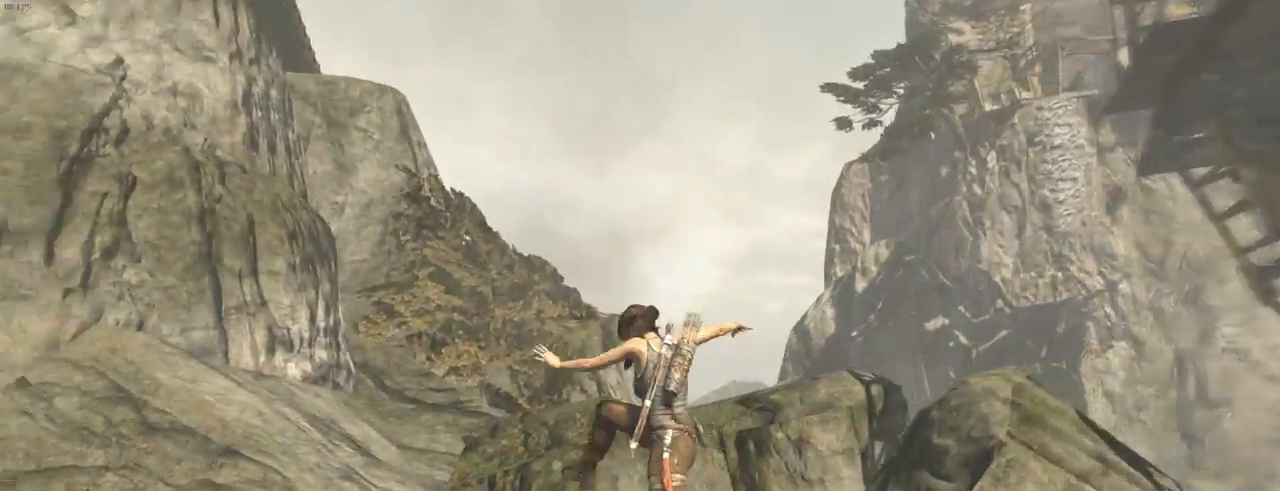
{"keys": ["q", "z"], "mouse": [], "events": []}
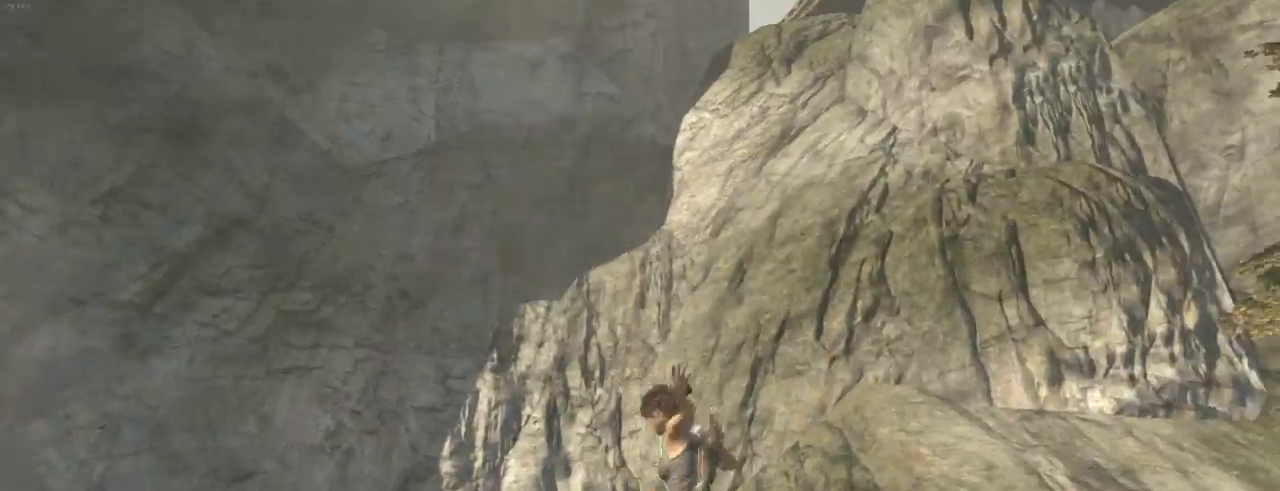
{"keys": ["q", "z"], "mouse": [], "events": []}
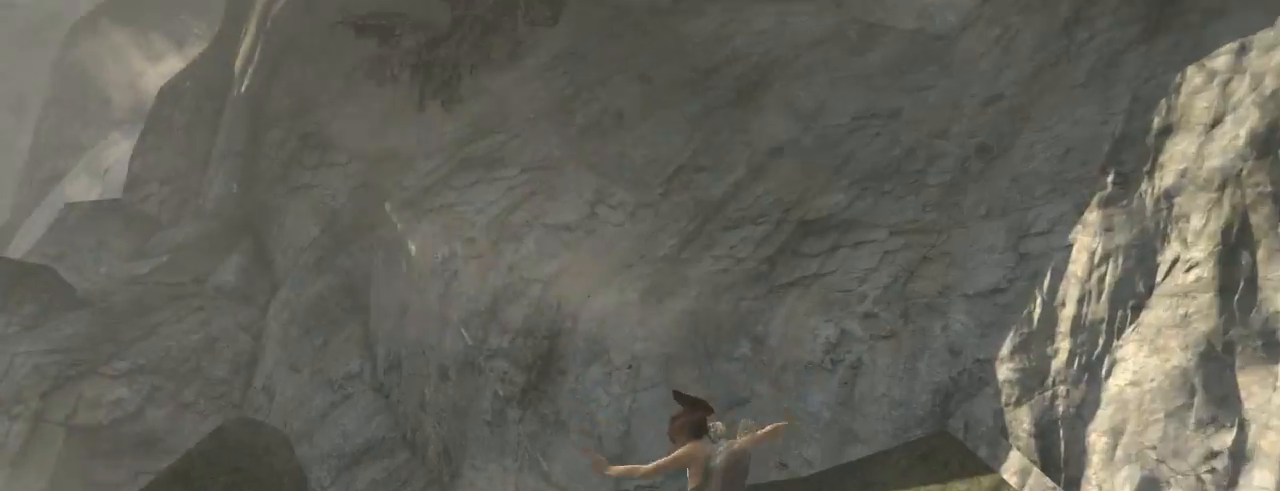
{"keys": ["q", "z"], "mouse": [], "events": []}
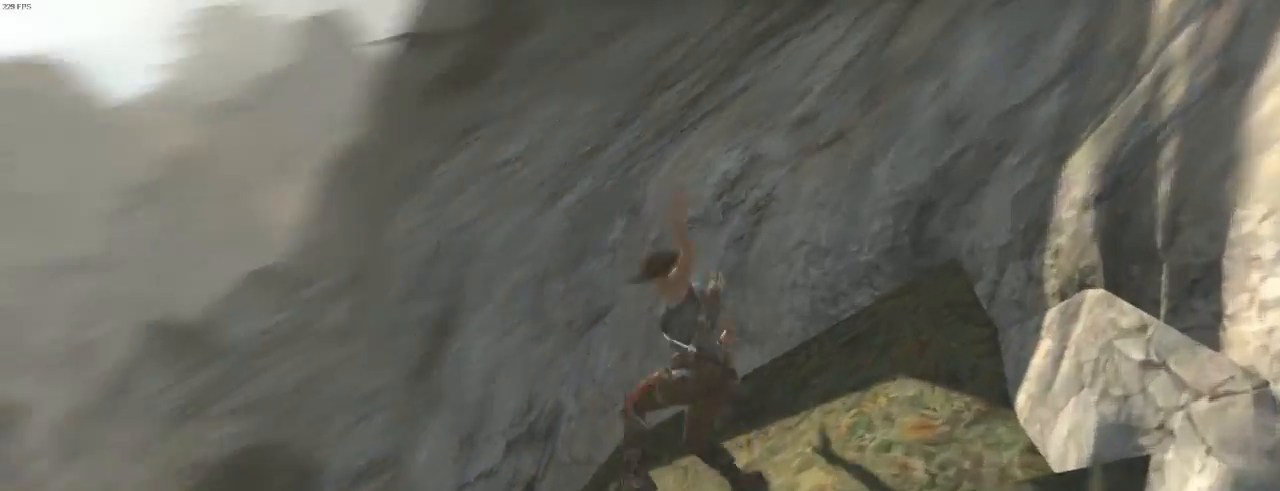
{"keys": ["q", "z"], "mouse": [], "events": []}
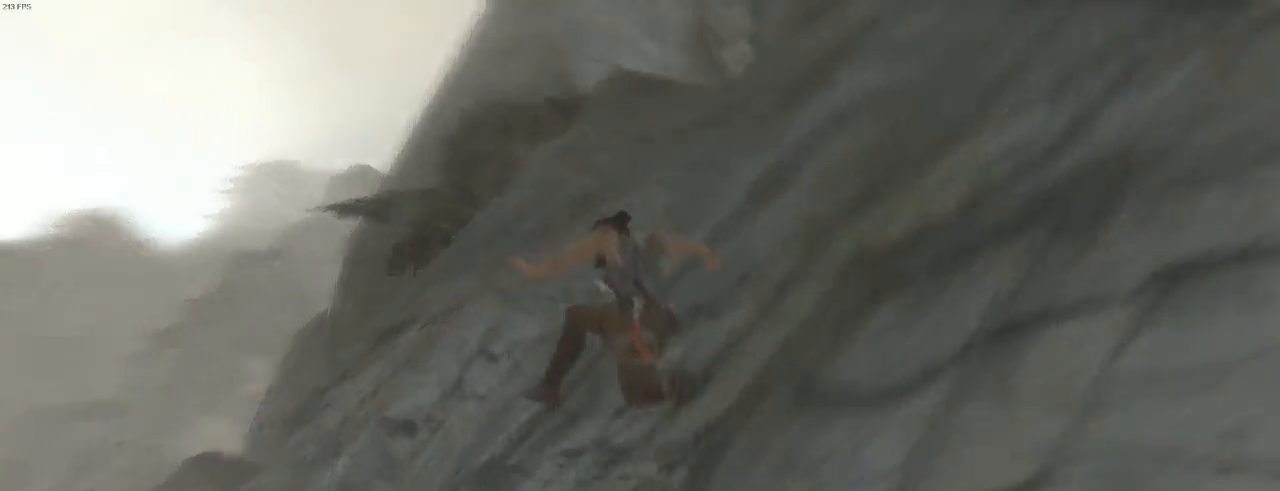
{"keys": ["q", "z"], "mouse": [], "events": []}
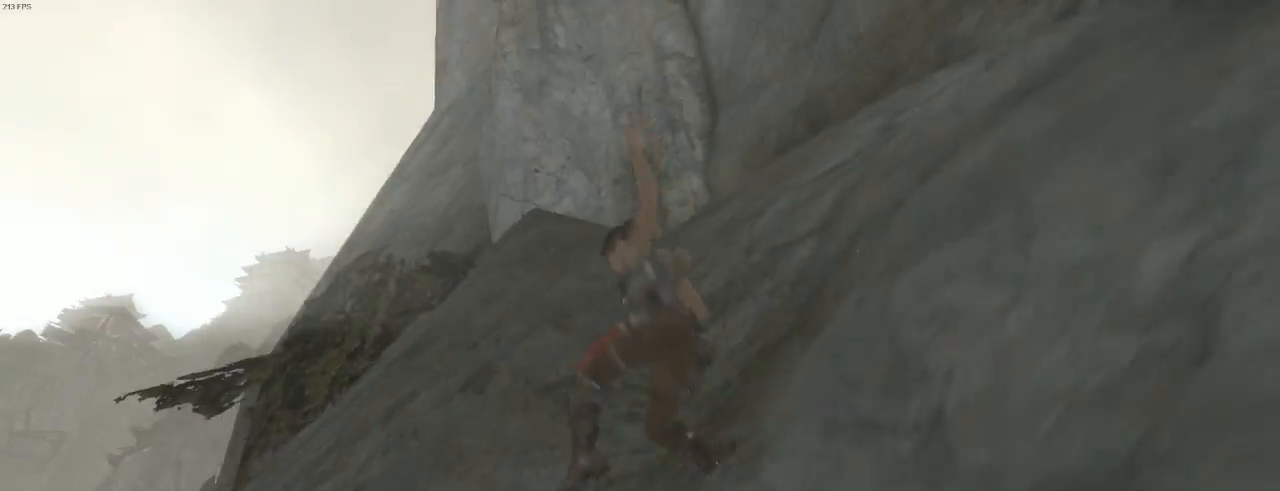
{"keys": ["q", "z"], "mouse": [], "events": []}
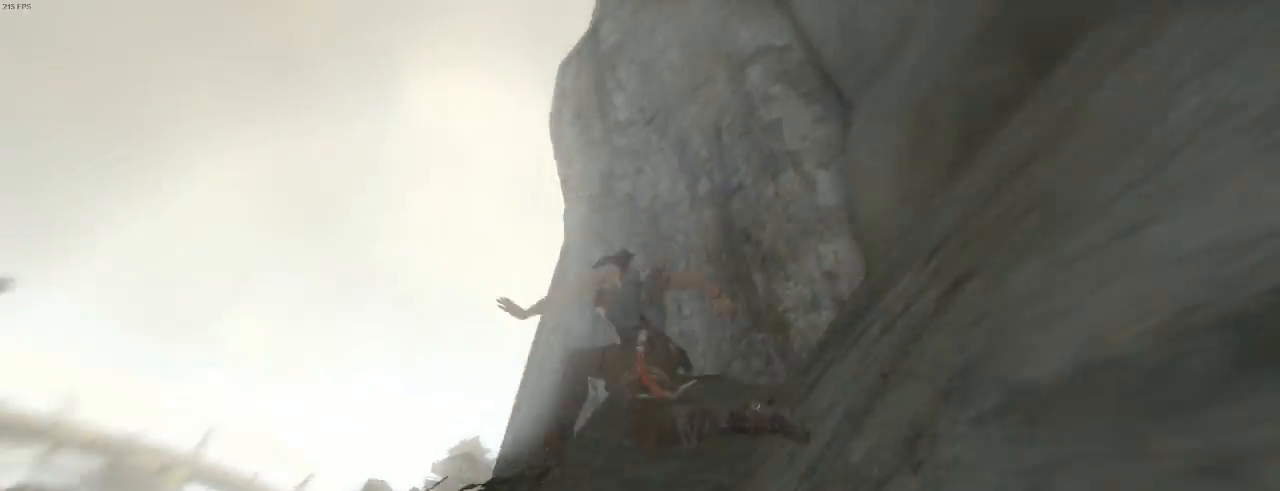
{"keys": ["q", "z"], "mouse": [], "events": []}
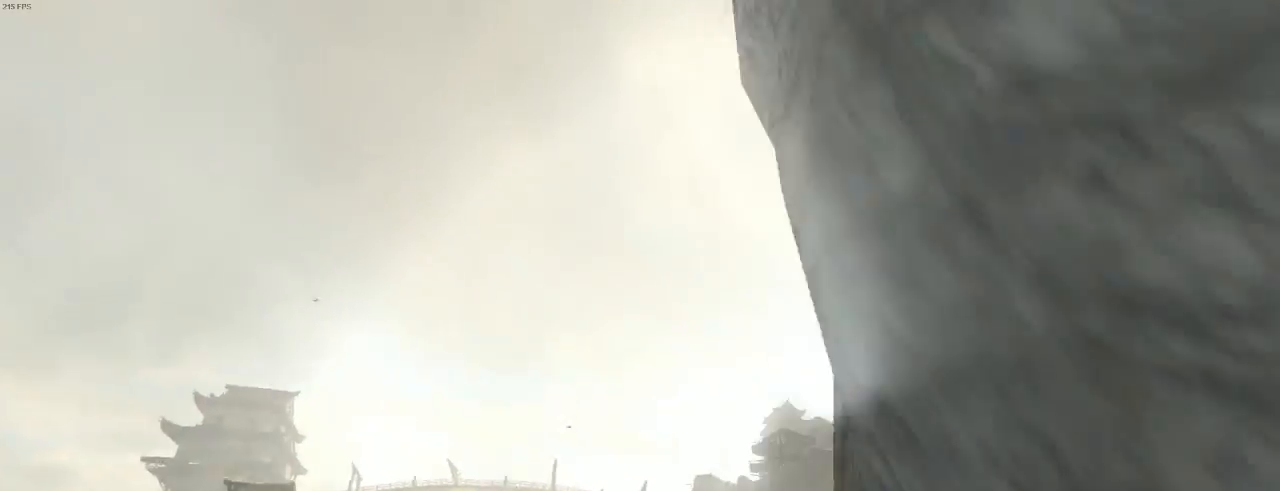
{"keys": ["q", "z"], "mouse": [], "events": []}
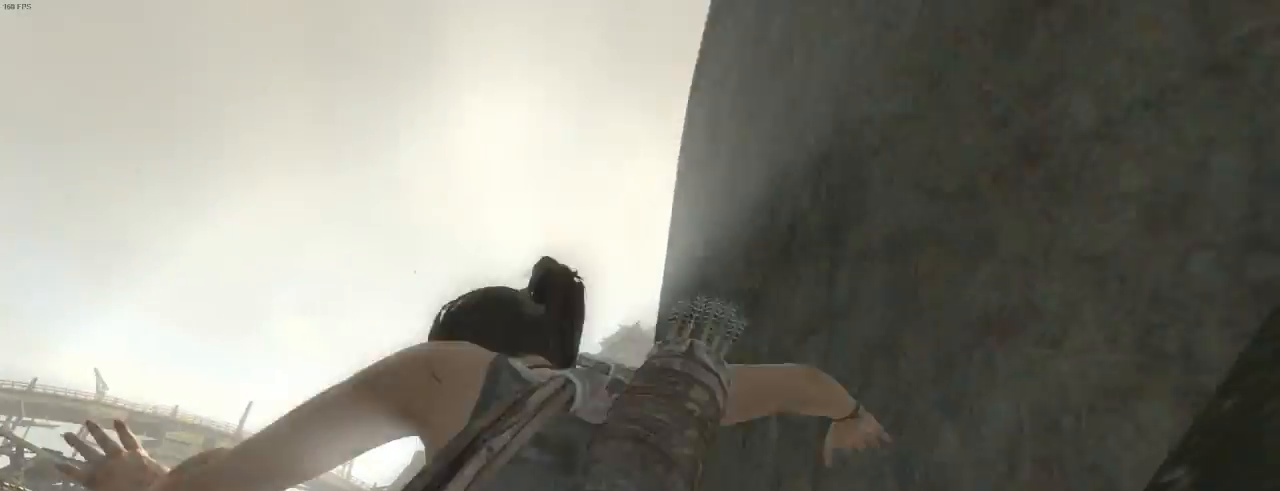
{"keys": ["q", "z"], "mouse": [], "events": []}
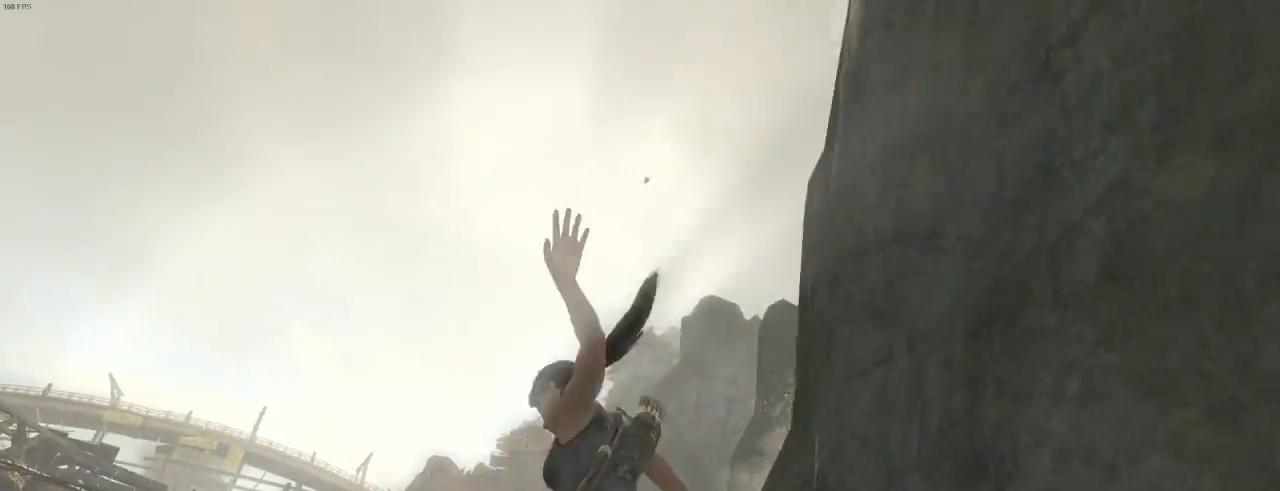
{"keys": ["q", "z"], "mouse": [], "events": []}
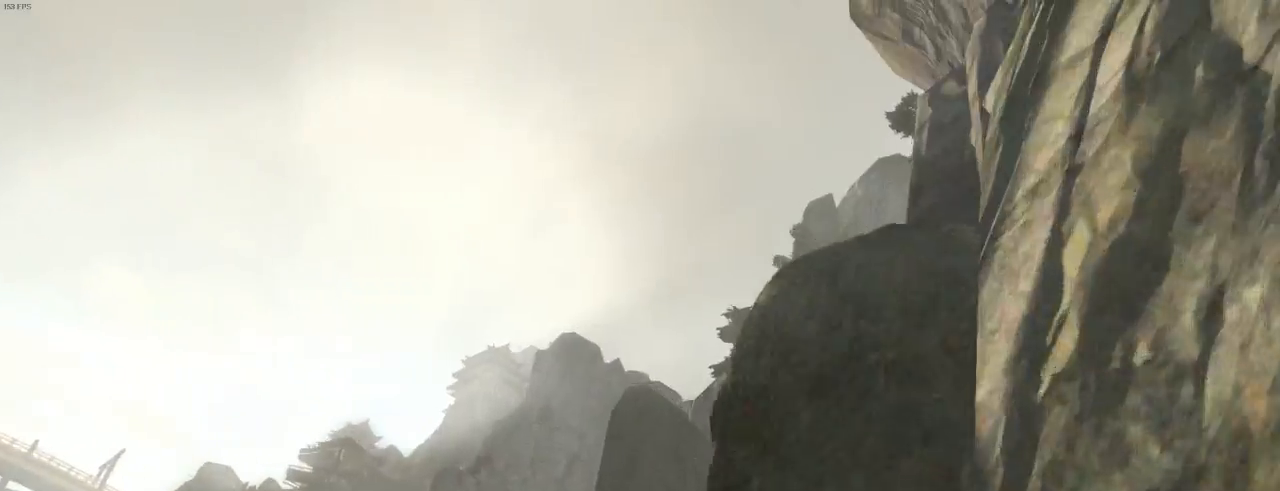
{"keys": ["q", "z"], "mouse": [], "events": []}
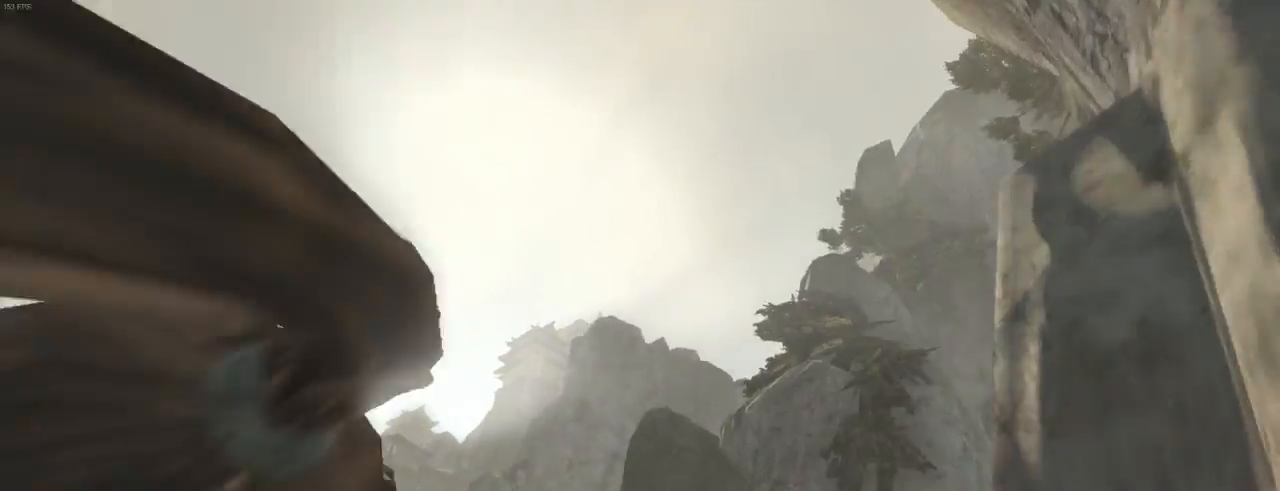
{"keys": ["q", "z"], "mouse": [], "events": []}
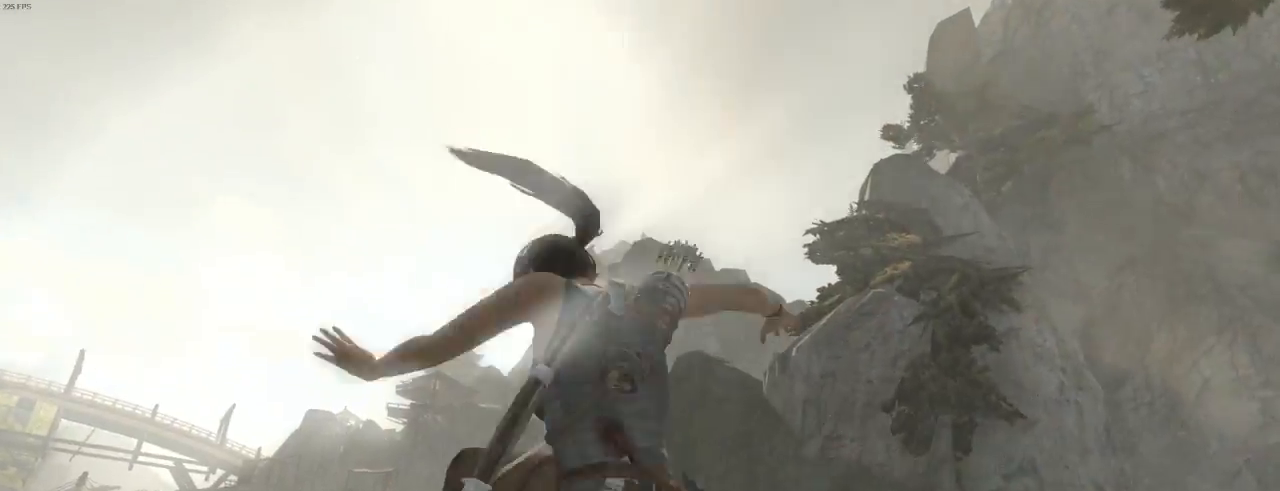
{"keys": ["q", "z"], "mouse": [], "events": []}
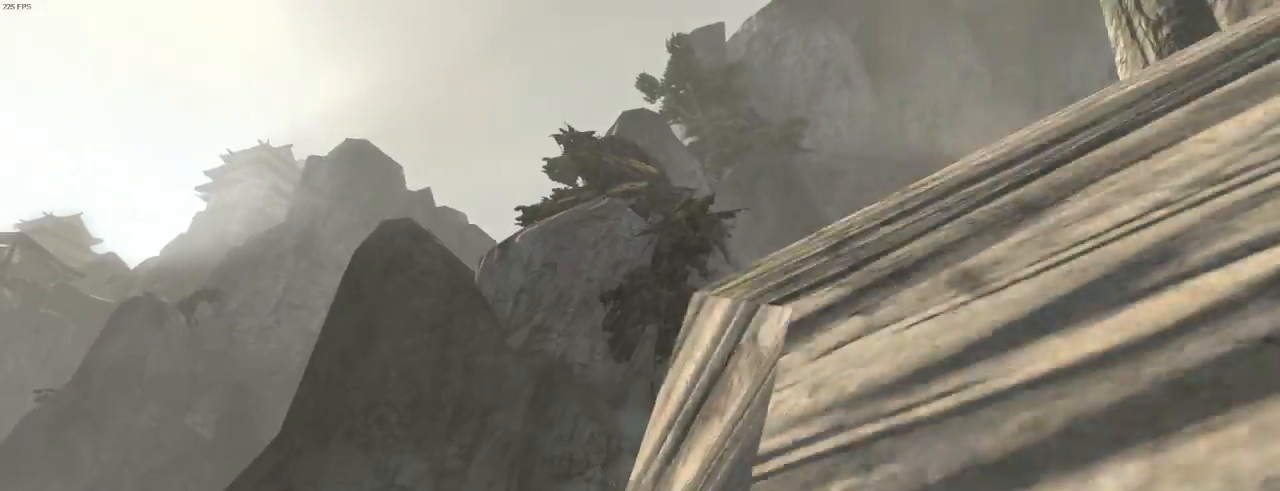
{"keys": ["d", "z"], "mouse": ["wheel_up"], "events": [[66, "mouse_wheel_down", "down"], [66, "q", "up"], [166, "mouse_wheel_down", "up"], [200, "mouse_wheel_up", "down"], [300, "mouse_wheel_up", "up"], [366, "mouse_wheel_down", "down"], [433, "mouse_wheel_down", "up"], [466, "mouse_wheel_up", "down"], [500, "d", "down"]]}
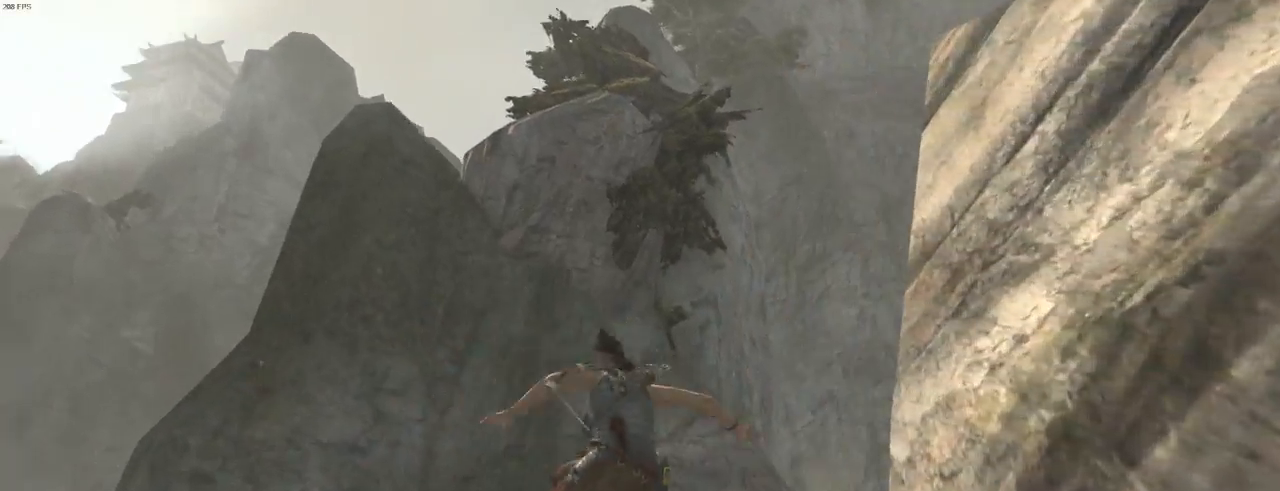
{"keys": ["d", "z"], "mouse": ["wheel_down"], "events": [[66, "mouse_wheel_up", "up"], [266, "mouse_wheel_down", "down"], [300, "mouse_wheel_down", "up"], [466, "mouse_wheel_down", "down"]]}
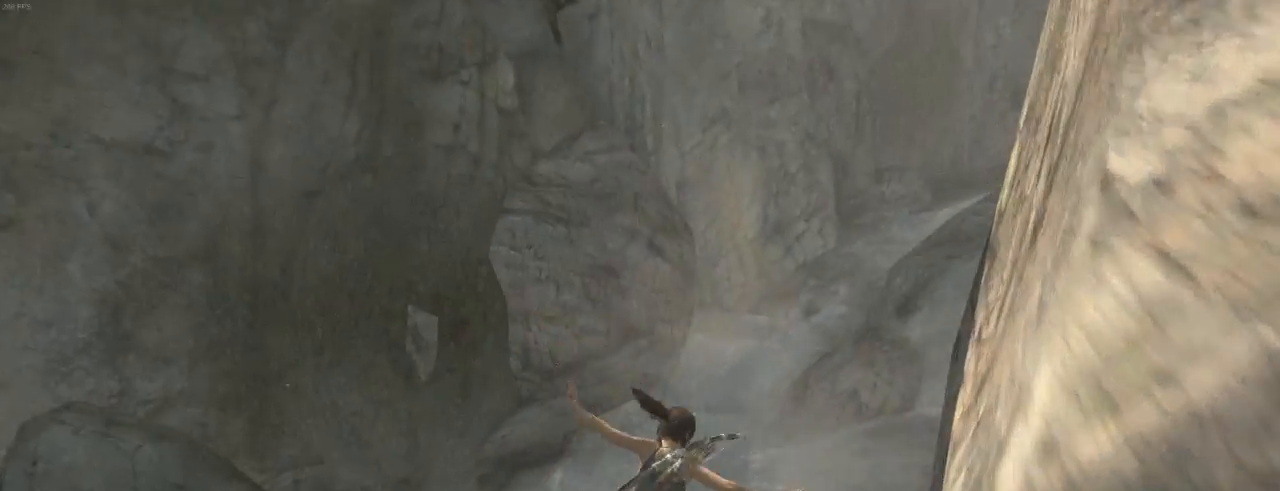
{"keys": ["z"], "mouse": [], "events": [[66, "mouse_wheel_down", "up"], [100, "mouse_wheel_up", "down"], [200, "d", "up"], [233, "mouse_wheel_up", "up"], [366, "d", "down"], [366, "mouse_wheel_down", "down"], [500, "d", "up"], [500, "mouse_wheel_down", "up"]]}
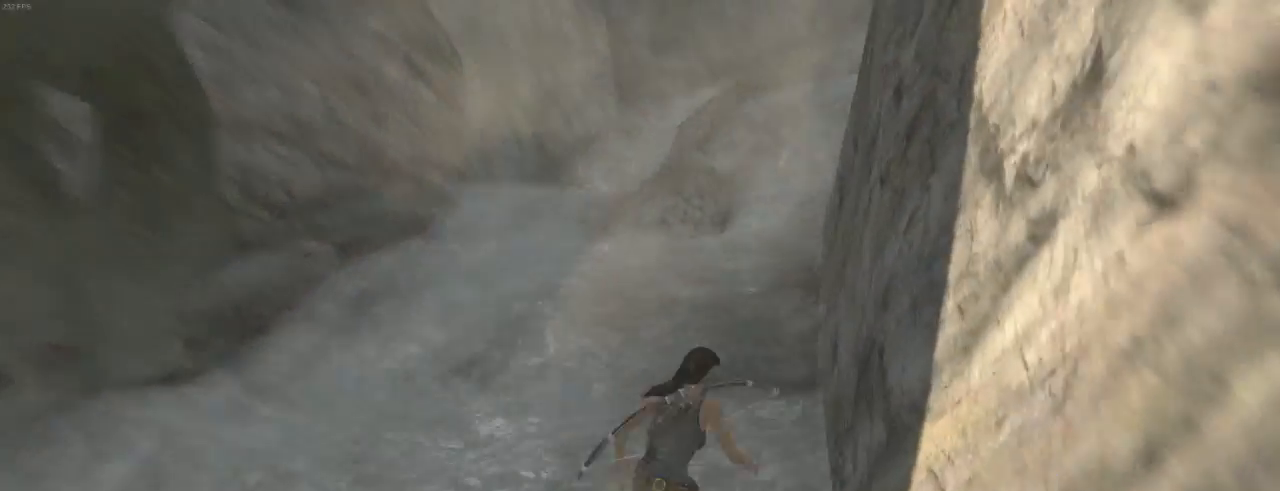
{"keys": ["z"], "mouse": [], "events": [[33, "mouse_wheel_up", "down"], [133, "mouse_wheel_up", "up"], [200, "mouse_wheel_down", "down"], [333, "mouse_wheel_down", "up"], [366, "mouse_wheel_up", "down"], [466, "mouse_wheel_up", "up"]]}
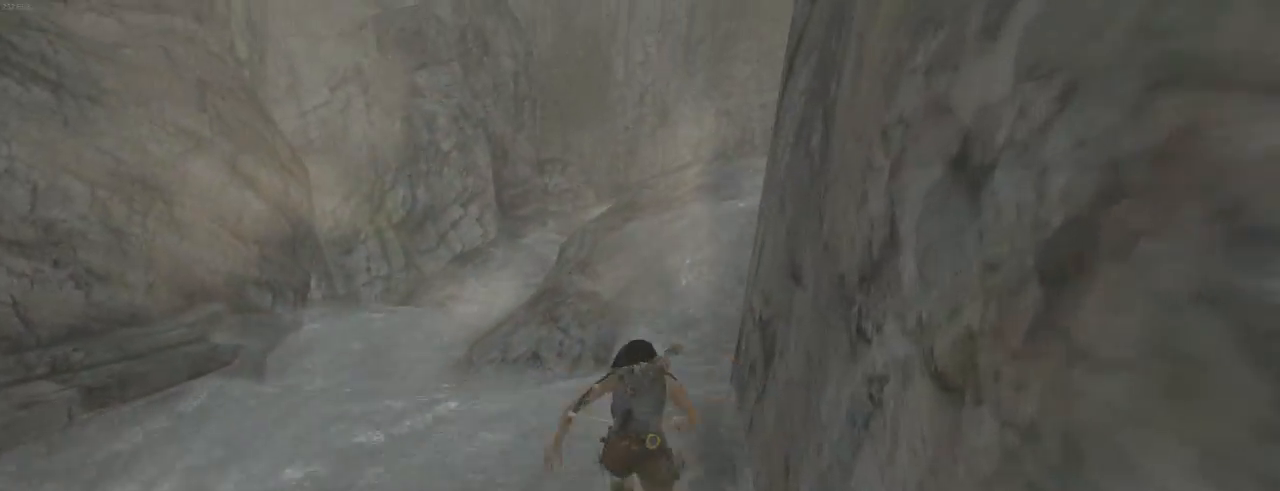
{"keys": ["d", "z"], "mouse": [], "events": [[33, "mouse_wheel_down", "down"], [166, "mouse_wheel_down", "up"], [166, "mouse_wheel_up", "down"], [333, "mouse_wheel_up", "up"], [400, "mouse_wheel_down", "down"], [466, "d", "down"], [500, "mouse_wheel_down", "up"]]}
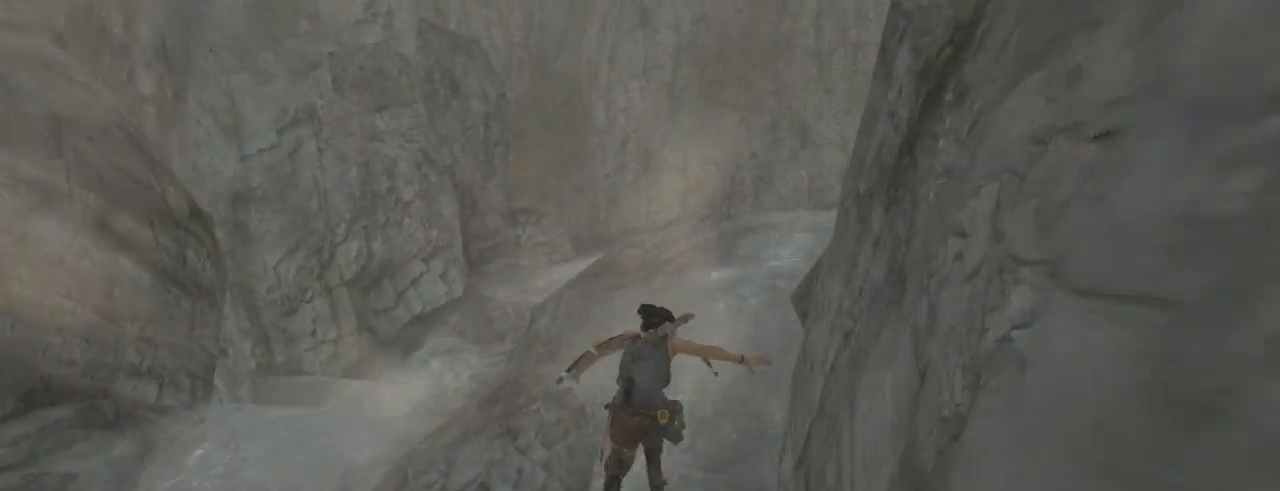
{"keys": ["z"], "mouse": ["wheel_up"], "events": [[66, "d", "up"], [66, "mouse_wheel_up", "down"], [166, "mouse_wheel_up", "up"], [233, "mouse_wheel_down", "down"], [333, "mouse_wheel_down", "up"], [400, "mouse_wheel_up", "down"]]}
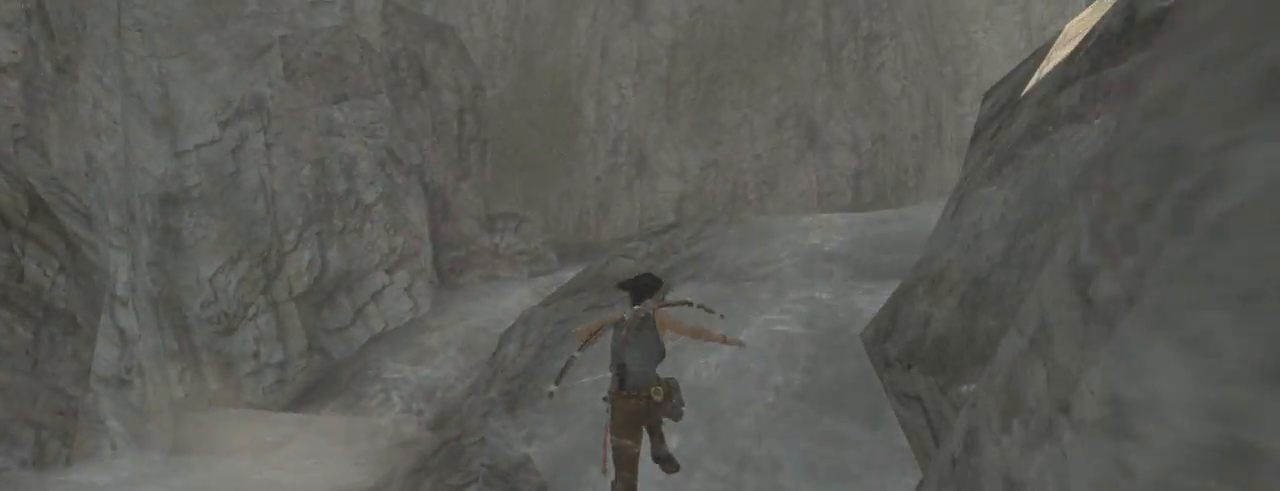
{"keys": ["d", "z"], "mouse": ["wheel_down"], "events": [[33, "mouse_wheel_down", "down"], [33, "mouse_wheel_up", "up"], [166, "mouse_wheel_down", "up"], [200, "mouse_wheel_up", "down"], [333, "mouse_wheel_up", "up"], [366, "mouse_wheel_down", "down"], [466, "d", "down"]]}
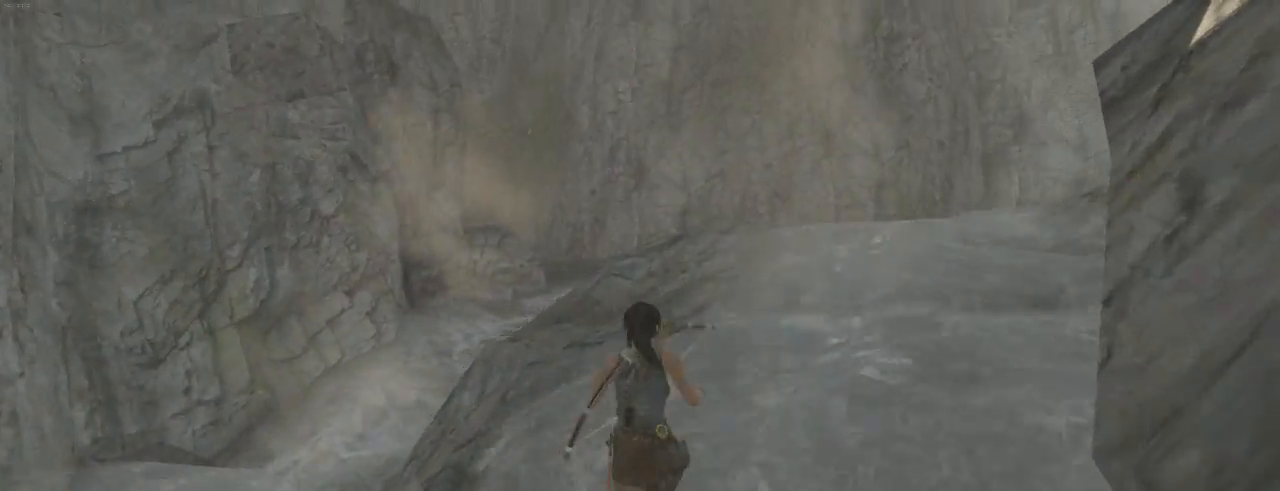
{"keys": ["z"], "mouse": ["wheel_down"], "events": [[33, "mouse_wheel_down", "up"], [33, "mouse_wheel_up", "down"], [66, "d", "up"], [133, "mouse_wheel_up", "up"], [233, "mouse_wheel_down", "down"], [333, "mouse_wheel_down", "up"], [333, "mouse_wheel_up", "down"], [433, "mouse_wheel_up", "up"], [500, "mouse_wheel_down", "down"]]}
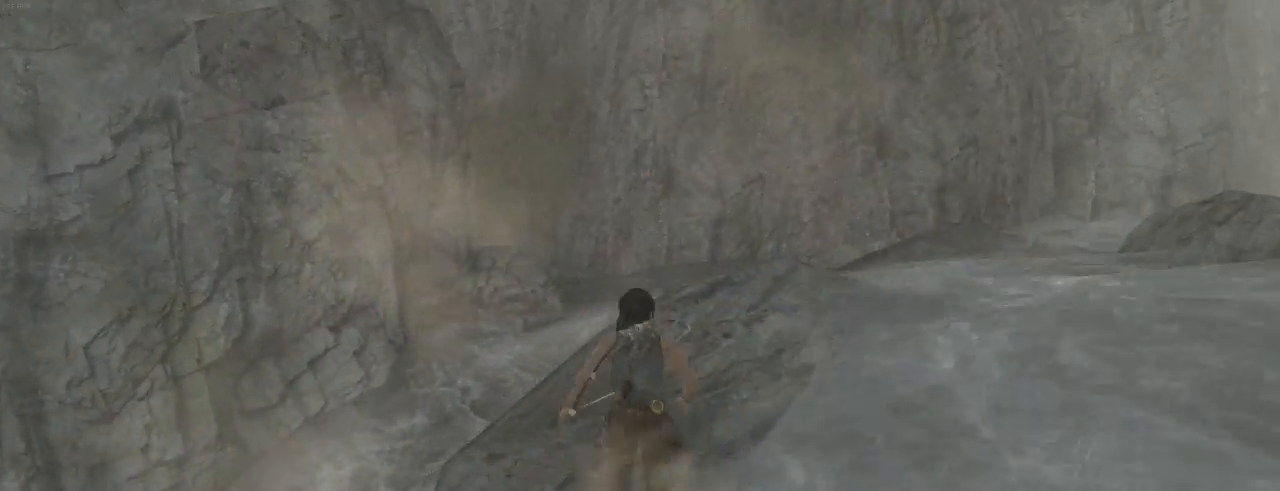
{"keys": ["q", "z"], "mouse": ["wheel_up"], "events": [[100, "mouse_wheel_down", "up"], [133, "mouse_wheel_up", "down"], [233, "mouse_wheel_up", "up"], [300, "mouse_wheel_down", "down"], [400, "mouse_wheel_down", "up"], [433, "mouse_wheel_up", "down"], [500, "q", "down"]]}
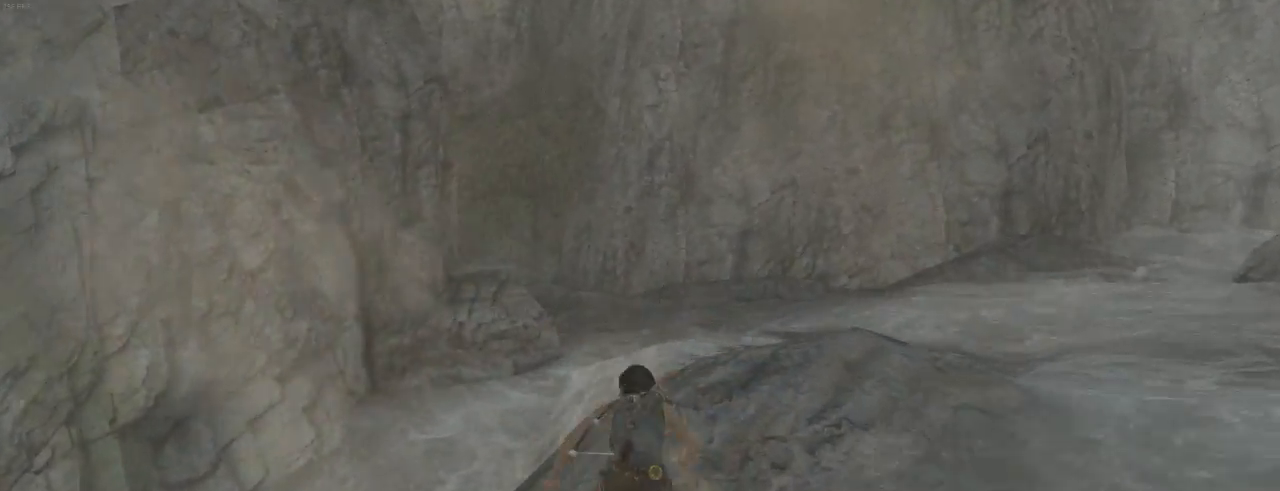
{"keys": ["q", "z"], "mouse": ["wheel_up"], "events": [[33, "mouse_wheel_up", "up"], [100, "mouse_wheel_down", "down"], [100, "q", "up"], [200, "mouse_wheel_down", "up"], [233, "mouse_wheel_up", "down"], [333, "mouse_wheel_up", "up"], [366, "mouse_wheel_down", "down"], [400, "q", "down"], [466, "mouse_wheel_down", "up"], [500, "mouse_wheel_up", "down"]]}
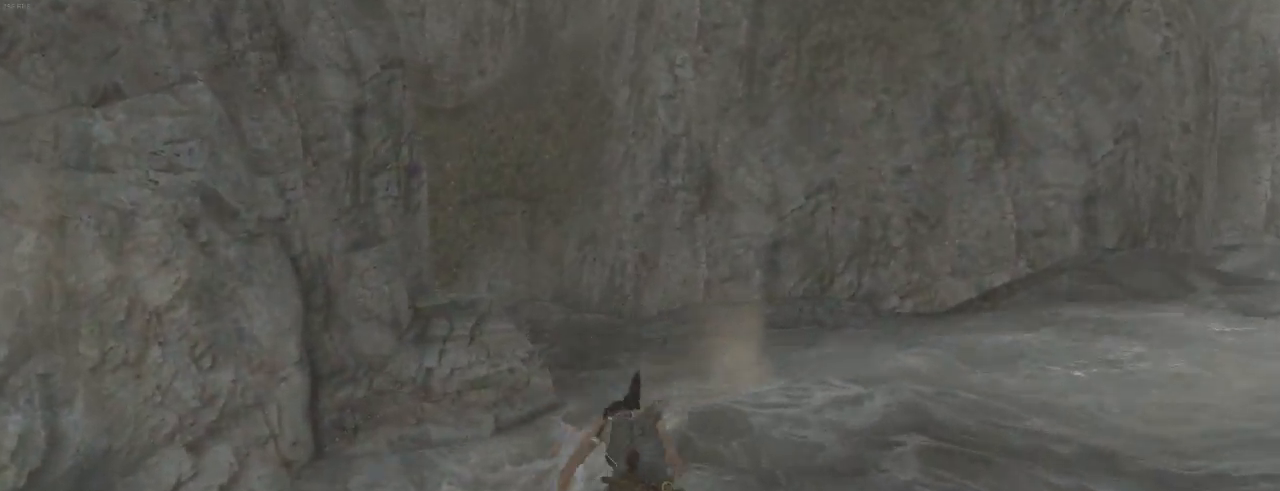
{"keys": ["q", "z"], "mouse": ["wheel_down"], "events": [[100, "mouse_wheel_up", "up"], [100, "q", "up"], [133, "mouse_wheel_down", "down"], [200, "q", "down"], [233, "mouse_wheel_down", "up"], [266, "mouse_wheel_up", "down"], [366, "mouse_wheel_up", "up"], [400, "mouse_wheel_down", "down"]]}
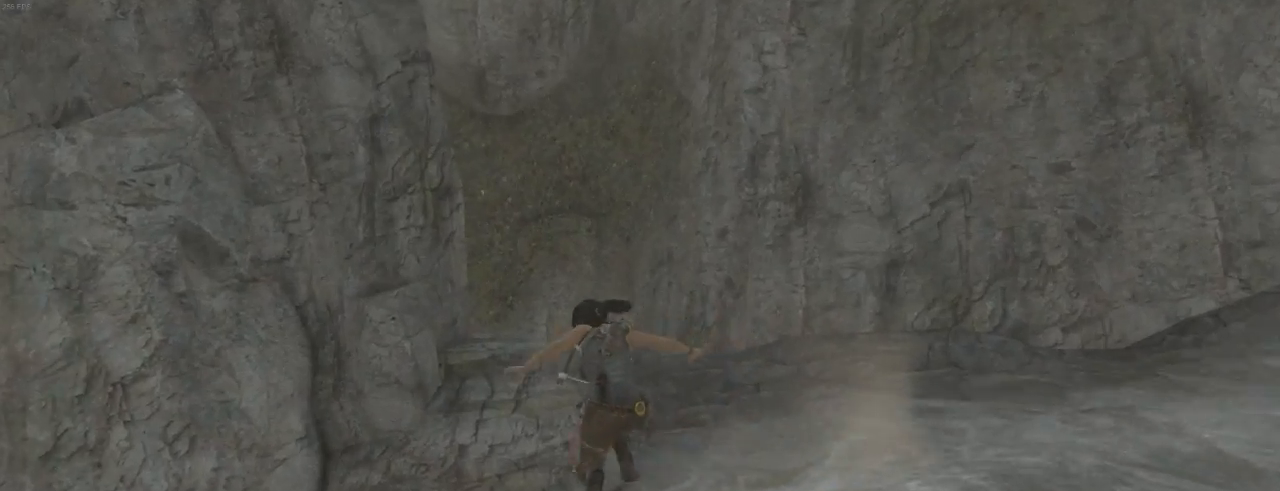
{"keys": ["z"], "mouse": ["wheel_down"], "events": [[33, "mouse_wheel_down", "up"], [66, "mouse_wheel_up", "down"], [100, "q", "up"], [166, "mouse_wheel_up", "up"], [233, "mouse_wheel_down", "down"], [333, "mouse_wheel_down", "up"], [333, "mouse_wheel_up", "down"], [366, "q", "down"], [433, "mouse_wheel_up", "up"], [500, "mouse_wheel_down", "down"], [500, "q", "up"]]}